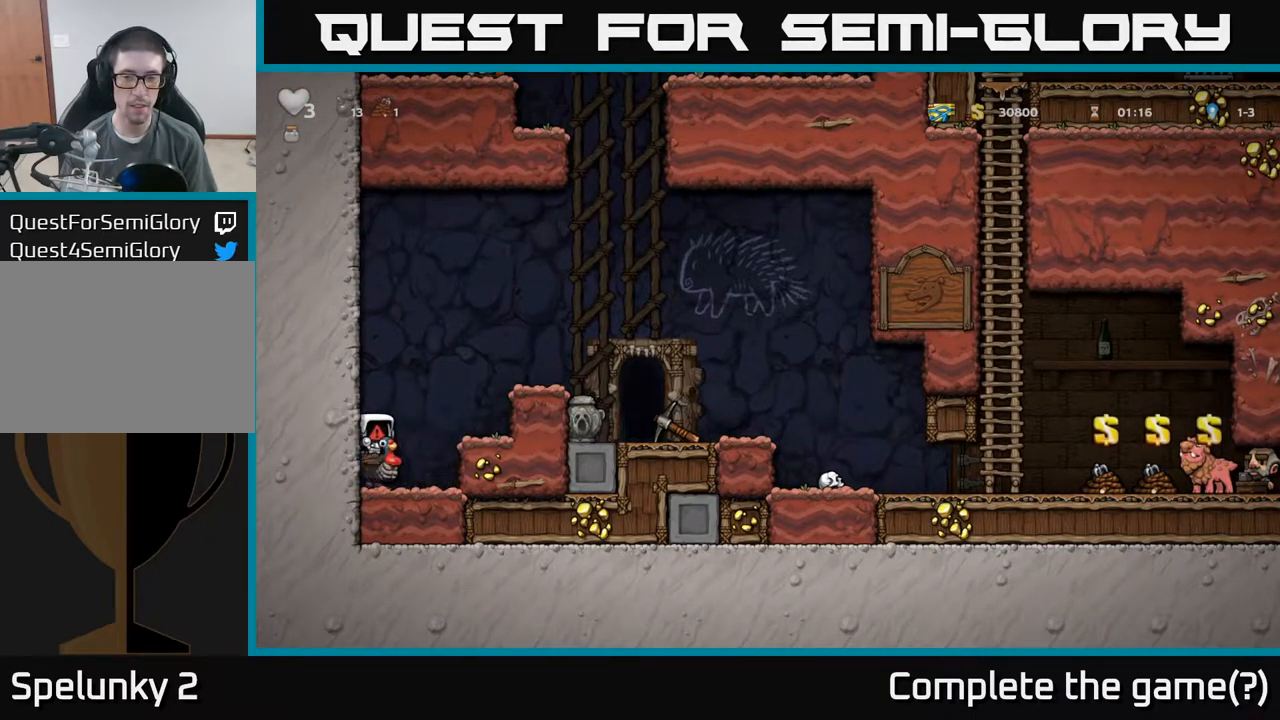
Gameplay with a controller (Xbox layout); each line is a JSON object with the inputs held at the frame after it (dt_ms = milliseconds from this image to that frame). "events" lists button and stick changes between this image and that frame as [ms after this image, input, new state], when the widget could be followed in between. Not read: L3 R3 right_stick.
{"dt_ms": 500, "buttons": [], "left_stick": "center", "events": []}
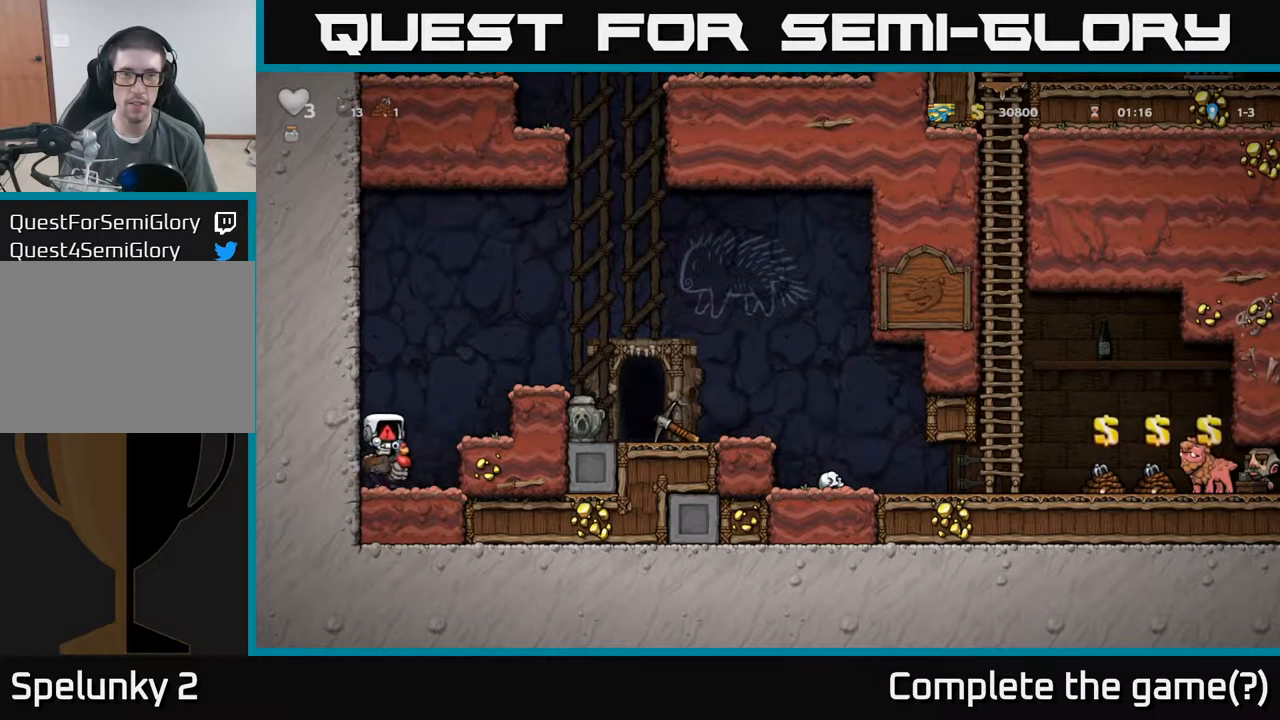
{"dt_ms": 500, "buttons": [], "left_stick": "center", "events": []}
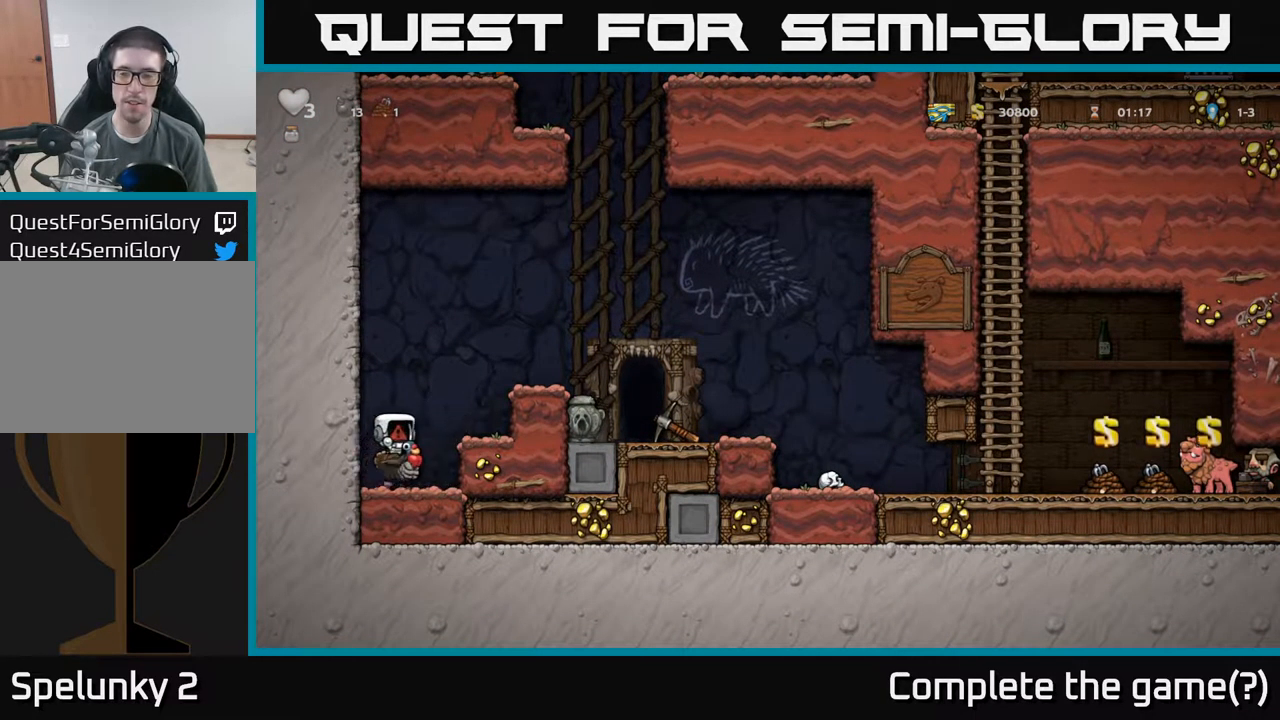
{"dt_ms": 516, "buttons": [], "left_stick": "center", "events": []}
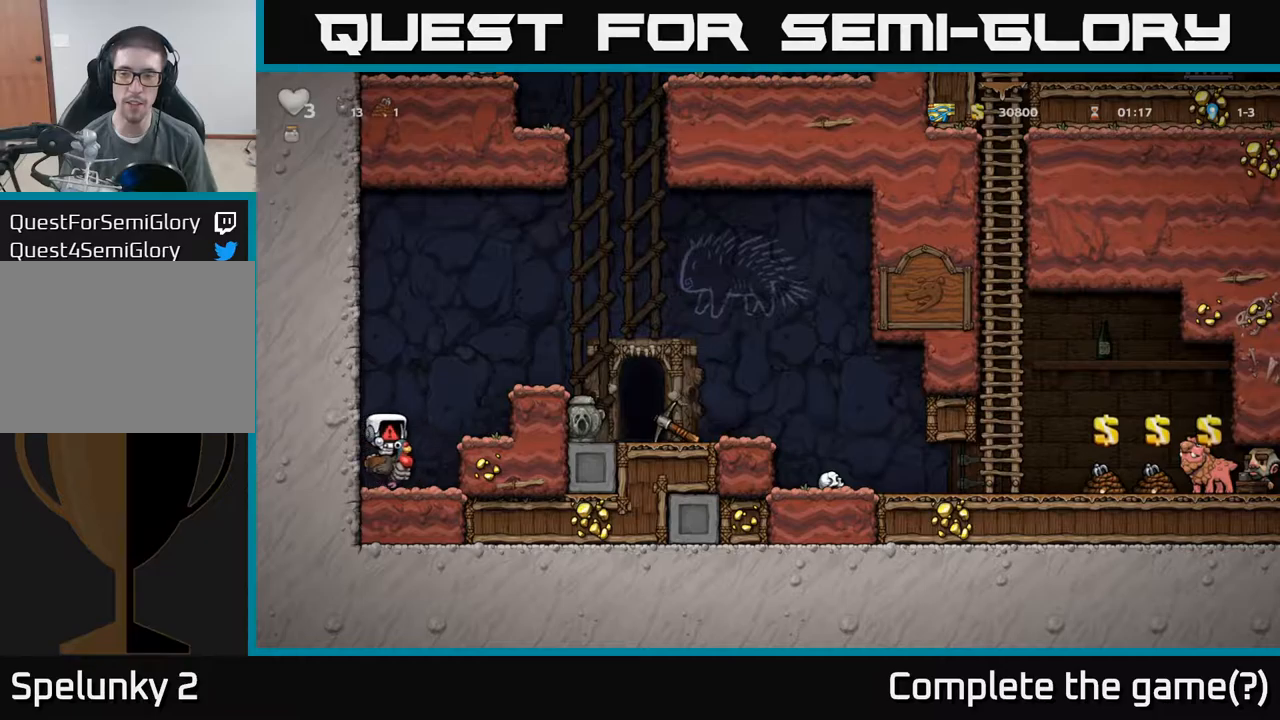
{"dt_ms": 500, "buttons": [], "left_stick": "center", "events": []}
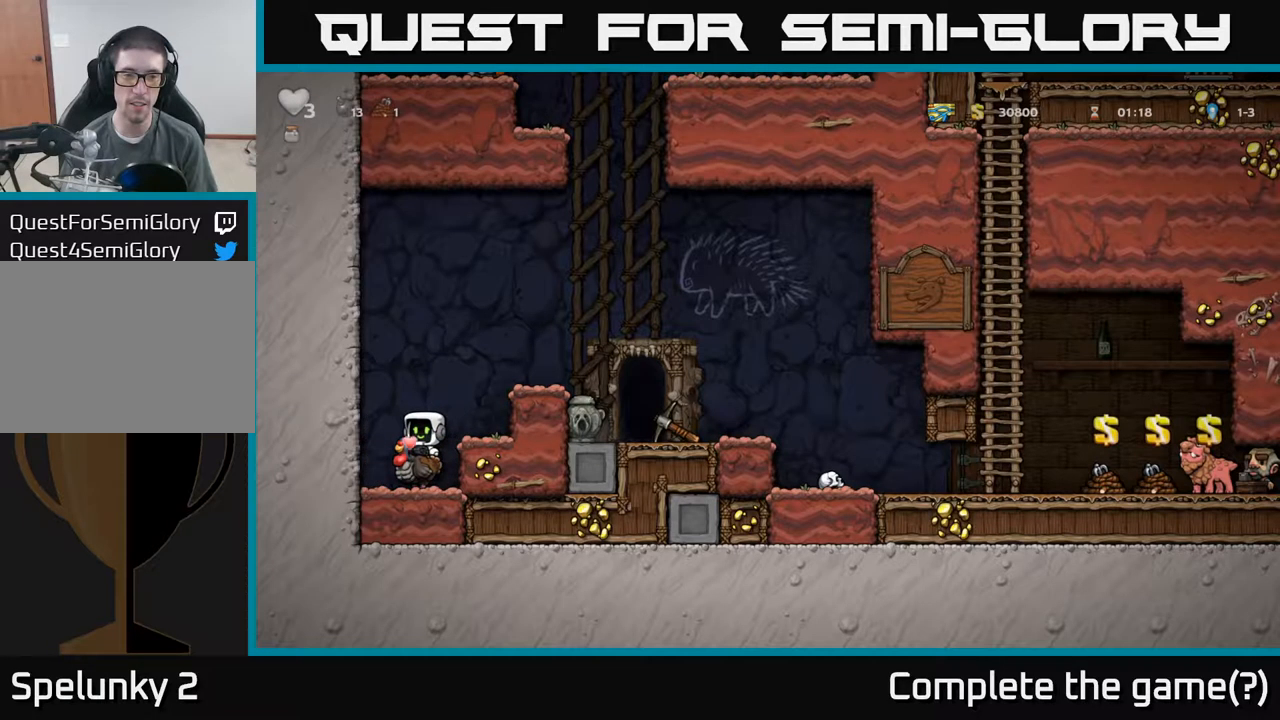
{"dt_ms": 500, "buttons": ["A"], "left_stick": "right", "events": [[334, "A", "down"], [367, "left_stick", "right"]]}
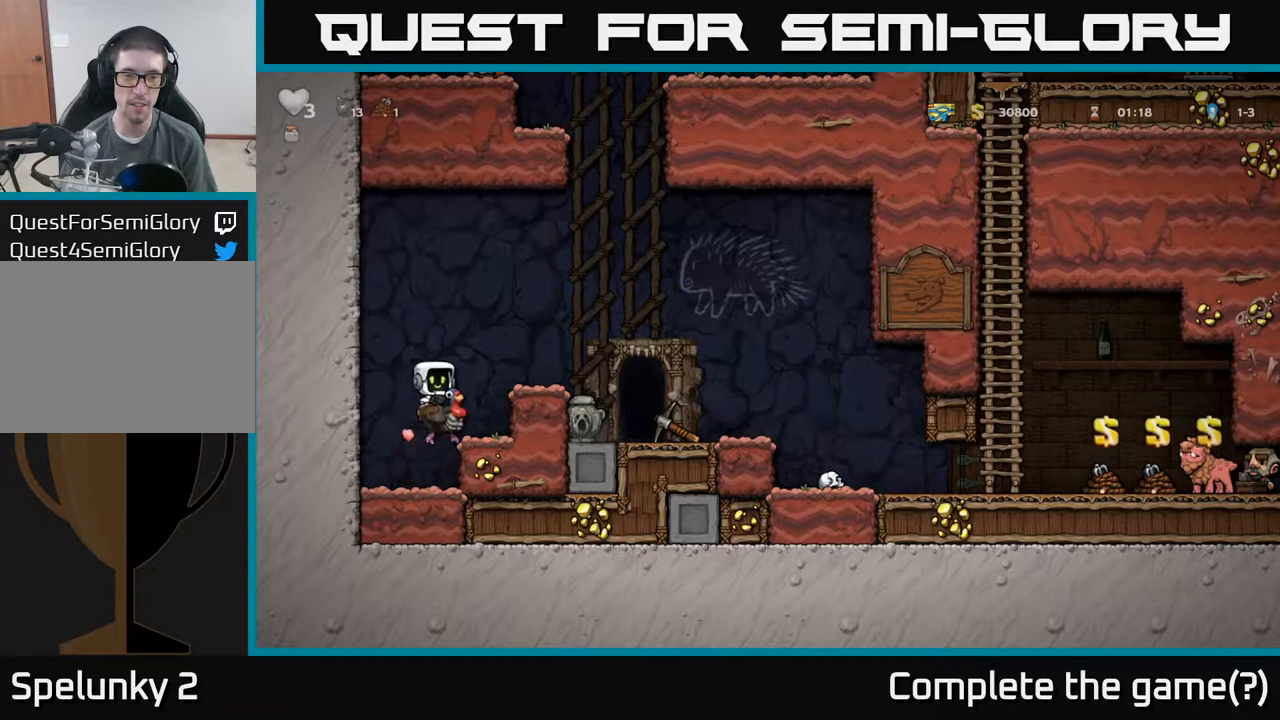
{"dt_ms": 500, "buttons": [], "left_stick": "right", "events": [[67, "A", "up"], [117, "A", "down"], [250, "A", "up"]]}
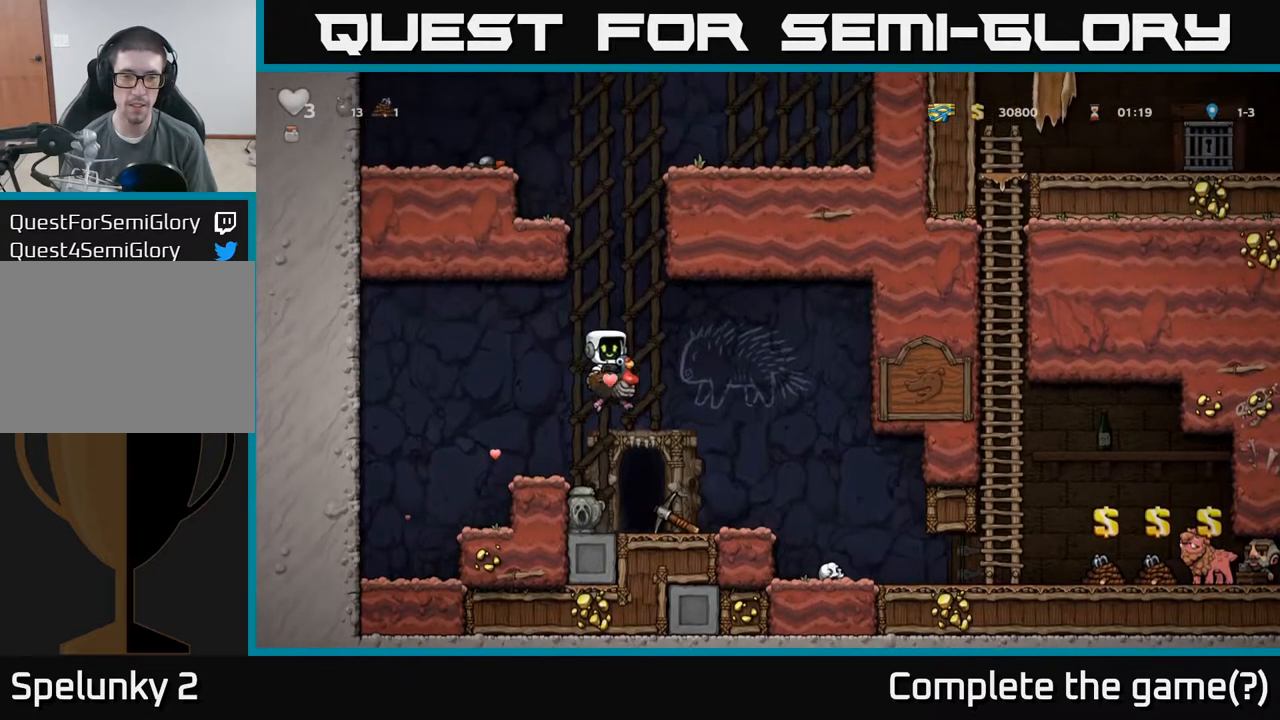
{"dt_ms": 500, "buttons": ["A"], "left_stick": "down", "events": [[217, "left_stick", "center"], [350, "left_stick", "down"], [467, "A", "down"]]}
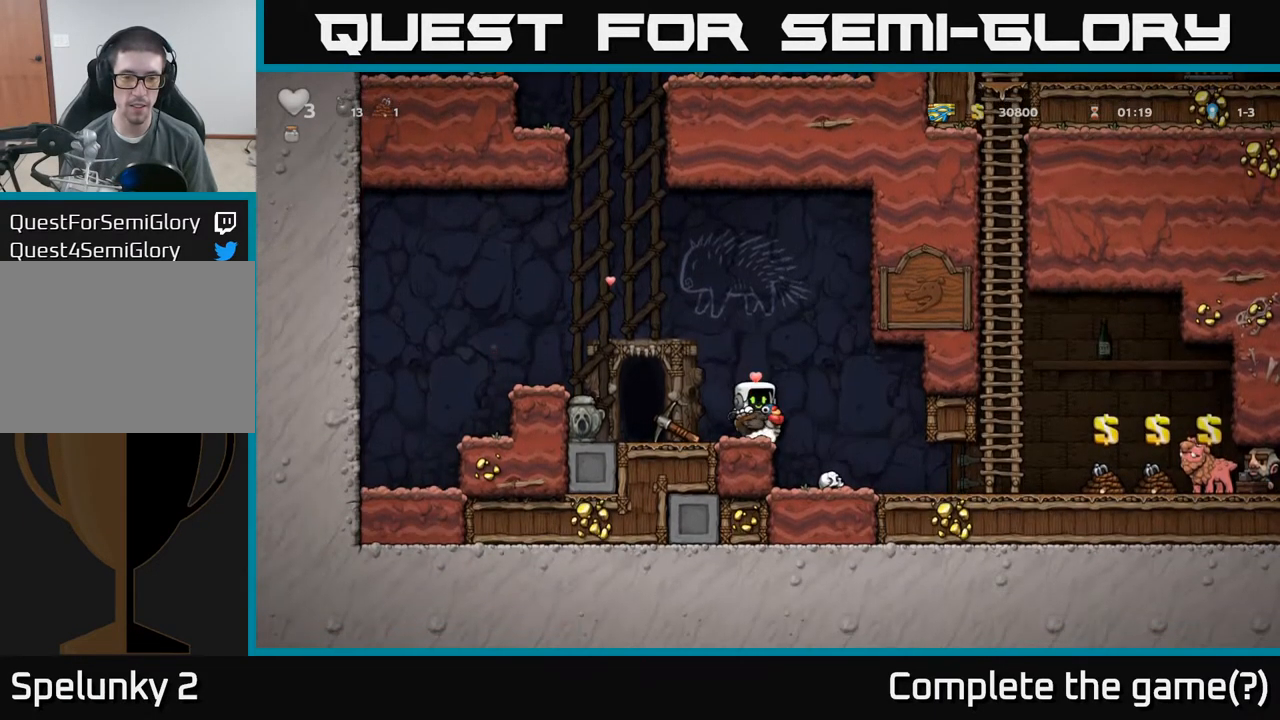
{"dt_ms": 500, "buttons": [], "left_stick": "center", "events": [[84, "A", "up"], [100, "left_stick", "right"], [367, "X", "down"], [400, "left_stick", "center"], [467, "X", "up"]]}
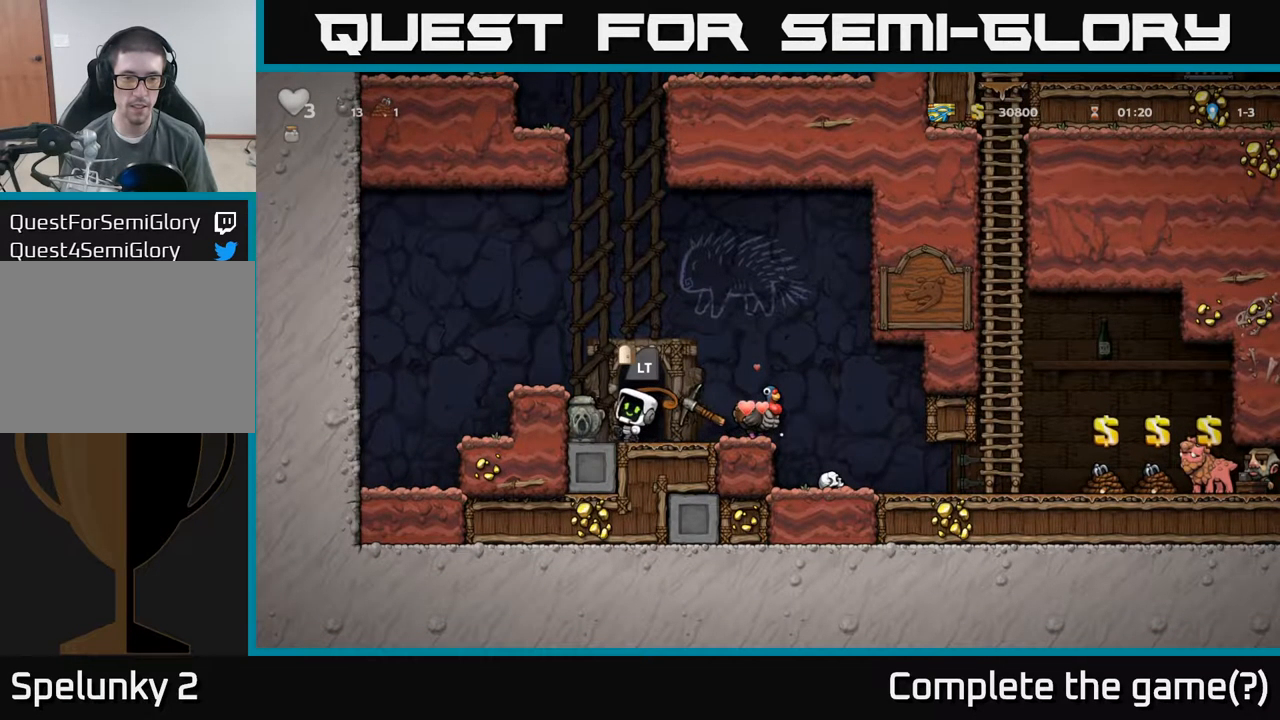
{"dt_ms": 1000, "buttons": [], "left_stick": "right"}
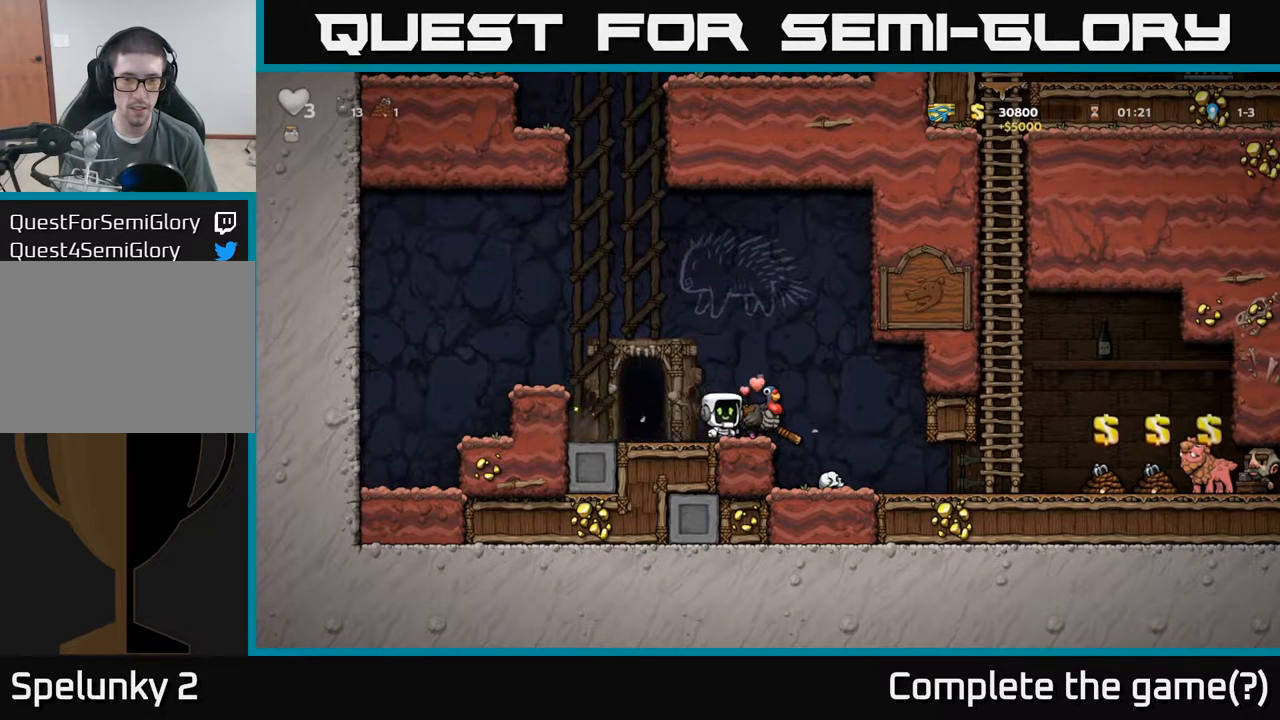
{"dt_ms": 1000, "buttons": [], "left_stick": "up"}
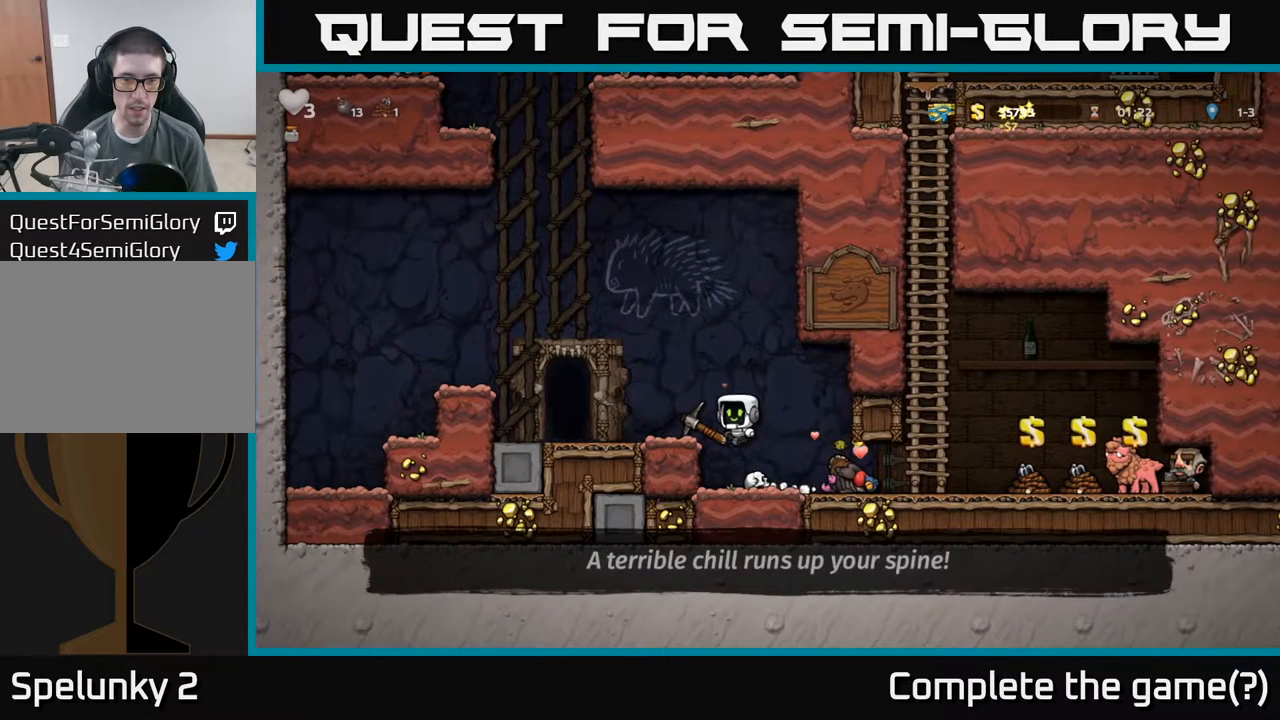
{"dt_ms": 500, "buttons": [], "left_stick": "down-right", "events": [[67, "left_stick", "center"], [234, "left_stick", "right"], [384, "left_stick", "center"], [467, "left_stick", "down-right"]]}
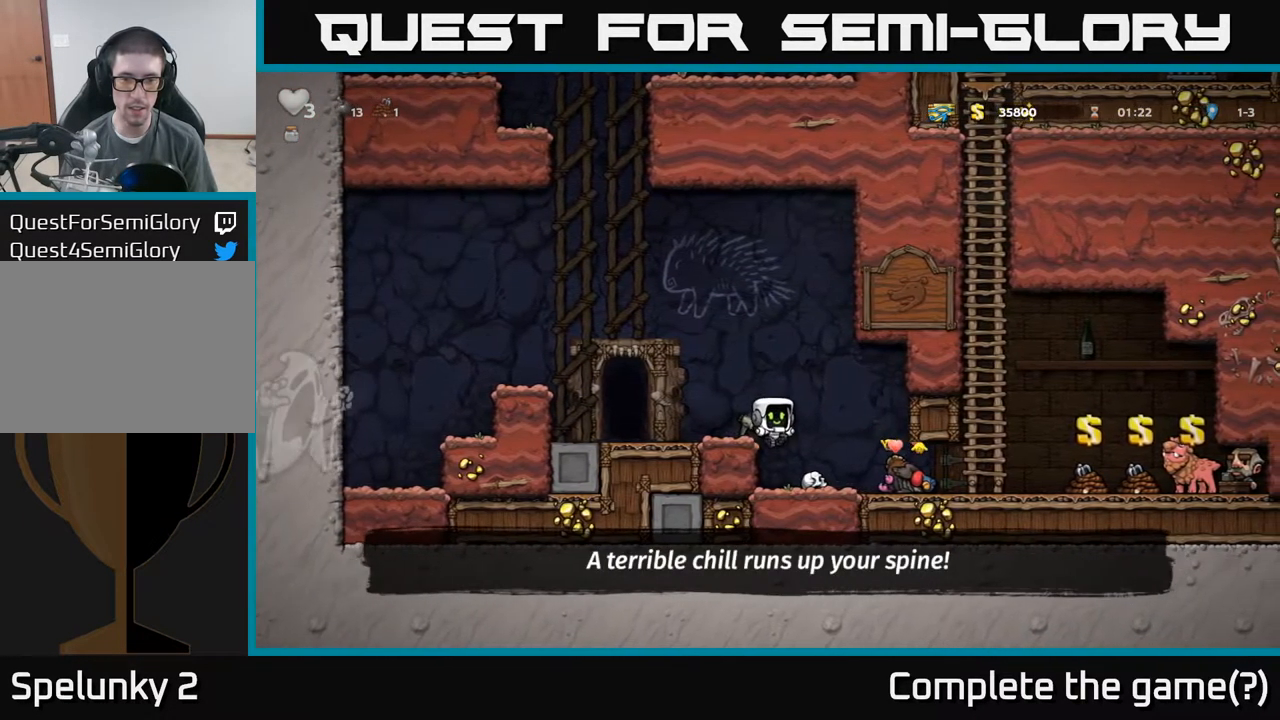
{"dt_ms": 484, "buttons": [], "left_stick": "up", "events": [[218, "left_stick", "center"], [301, "A", "down"], [418, "A", "up"], [451, "left_stick", "up"]]}
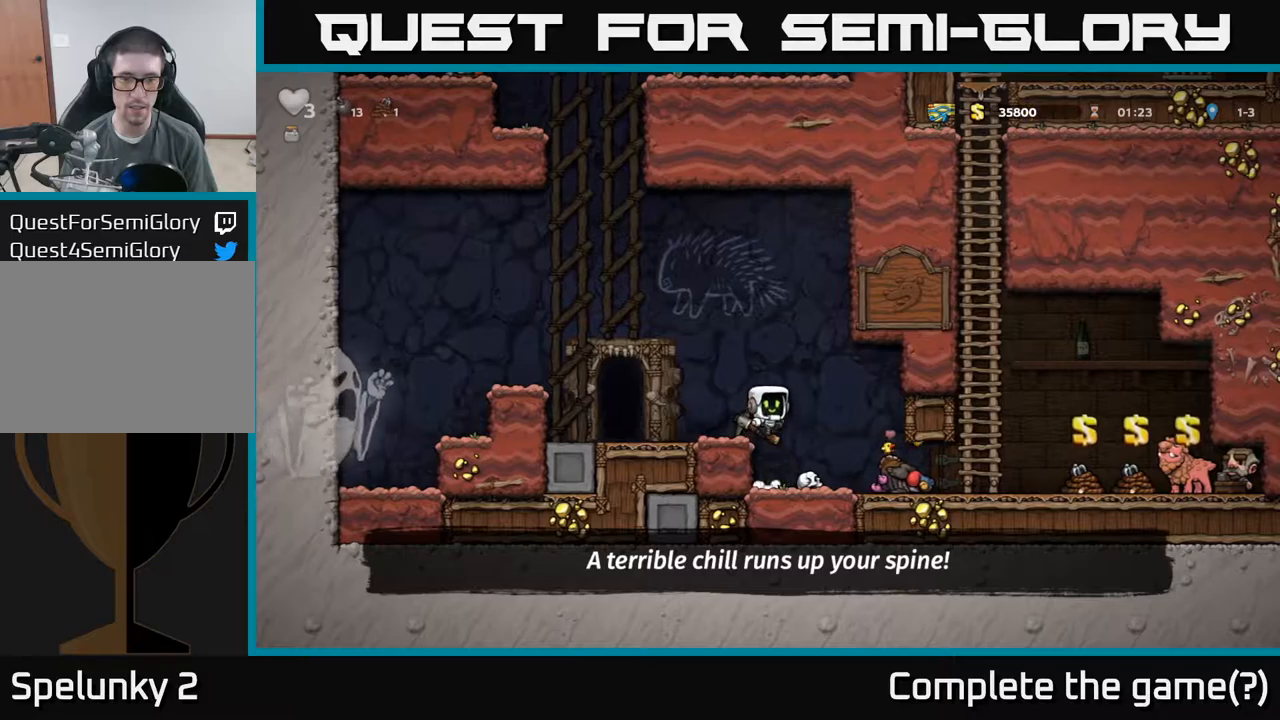
{"dt_ms": 500, "buttons": [], "left_stick": "center", "events": [[67, "left_stick", "center"], [300, "left_stick", "down"], [350, "X", "down"], [434, "X", "up"], [500, "left_stick", "center"]]}
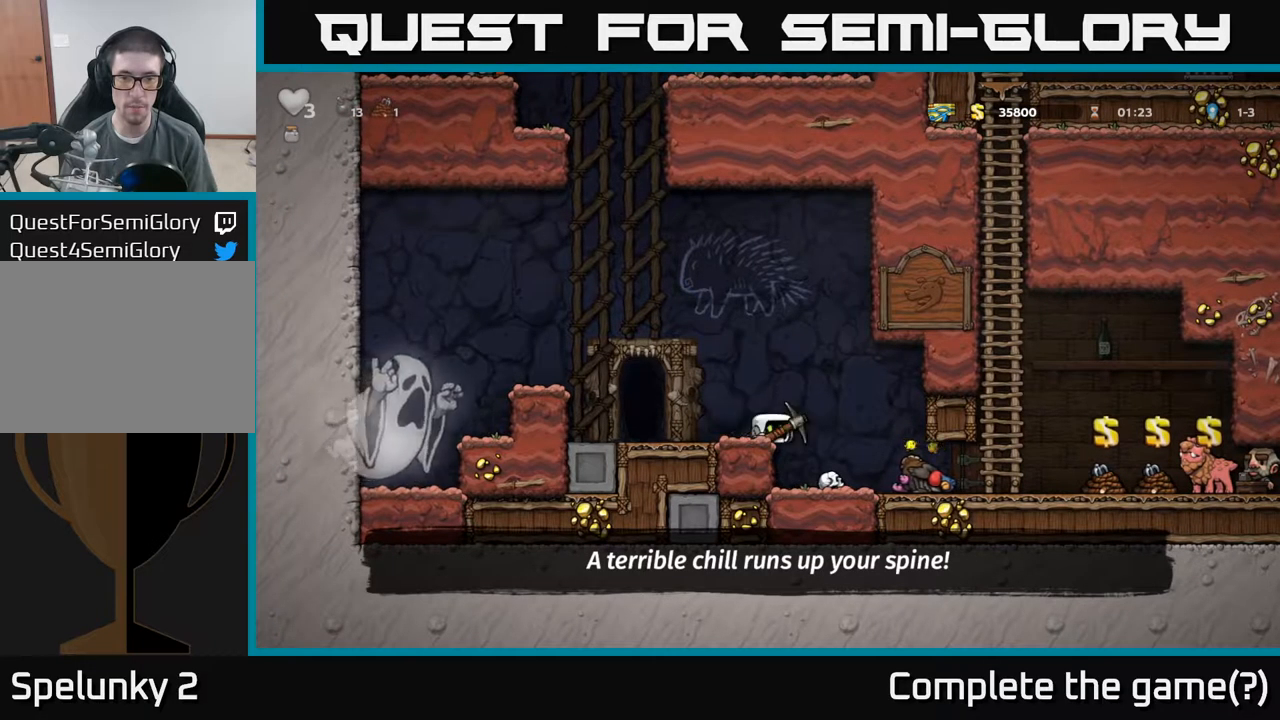
{"dt_ms": 500, "buttons": [], "left_stick": "center", "events": [[34, "A", "down"], [67, "left_stick", "right"], [150, "A", "up"], [467, "left_stick", "center"]]}
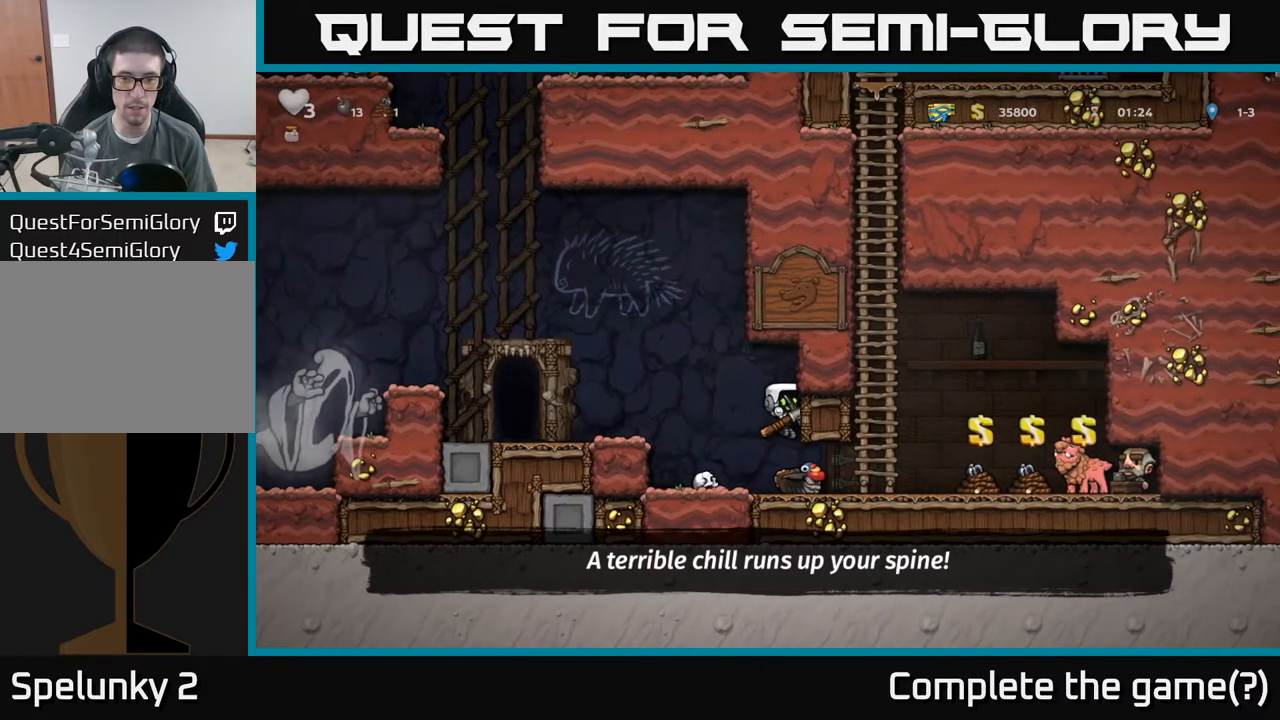
{"dt_ms": 500, "buttons": [], "left_stick": "up", "events": [[200, "left_stick", "up"], [234, "A", "down"], [434, "A", "up"]]}
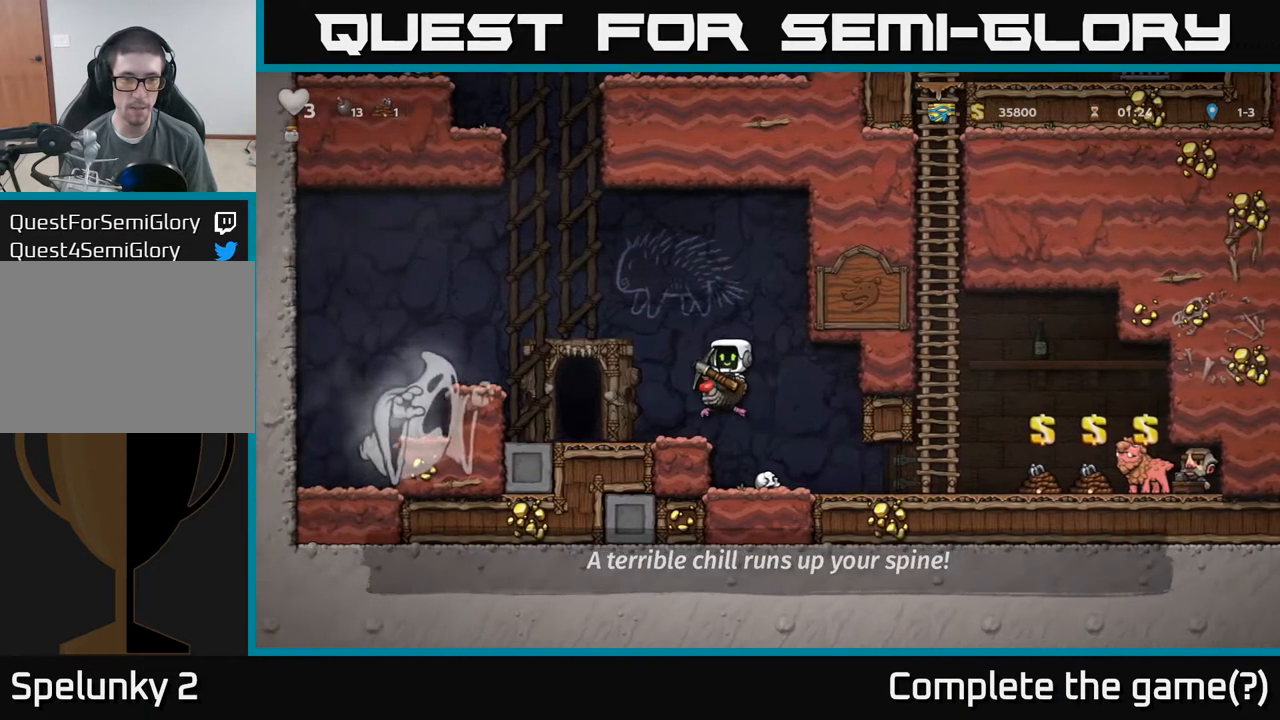
{"dt_ms": 500, "buttons": [], "left_stick": "center", "events": [[184, "left_stick", "center"], [284, "left_stick", "up-right"], [384, "L2", "down"], [400, "left_stick", "center"], [467, "L2", "up"]]}
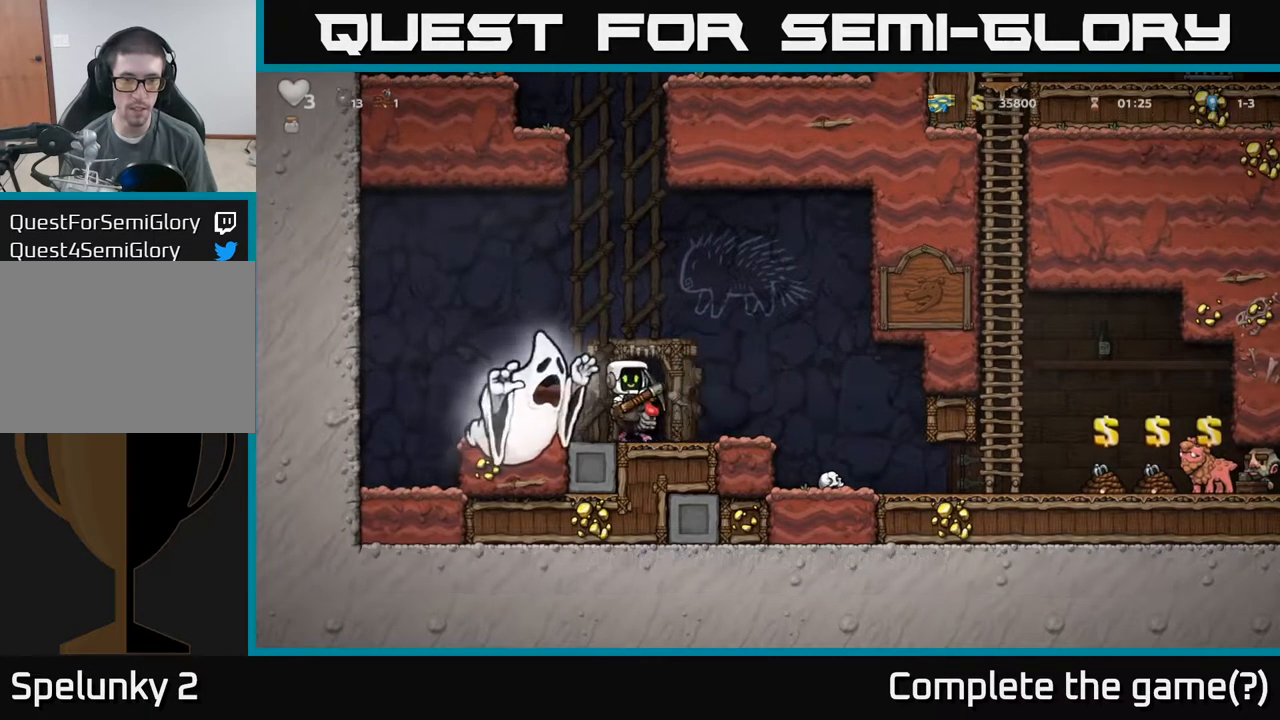
{"dt_ms": 500, "buttons": [], "left_stick": "center", "events": [[34, "L2", "down"], [134, "L2", "up"], [184, "L2", "down"], [284, "L2", "up"], [334, "L2", "down"], [450, "L2", "up"]]}
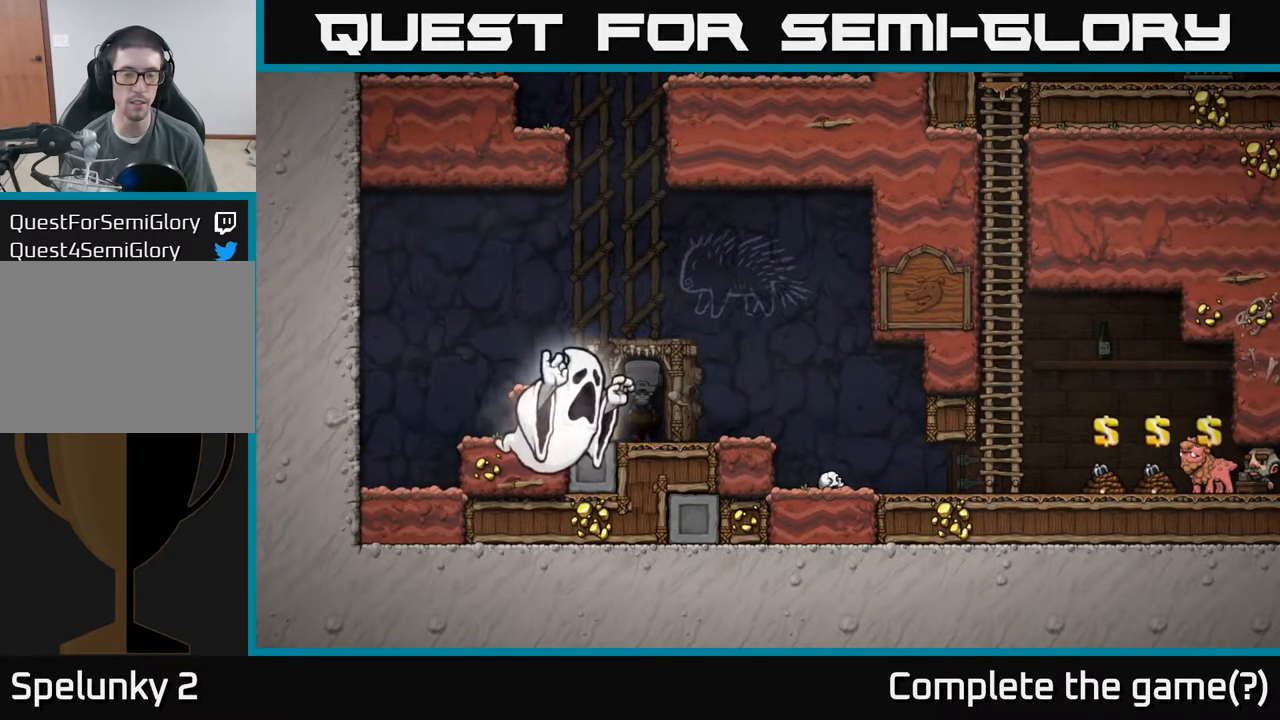
{"dt_ms": 500, "buttons": [], "left_stick": "center", "events": [[17, "L2", "down"], [134, "L2", "up"]]}
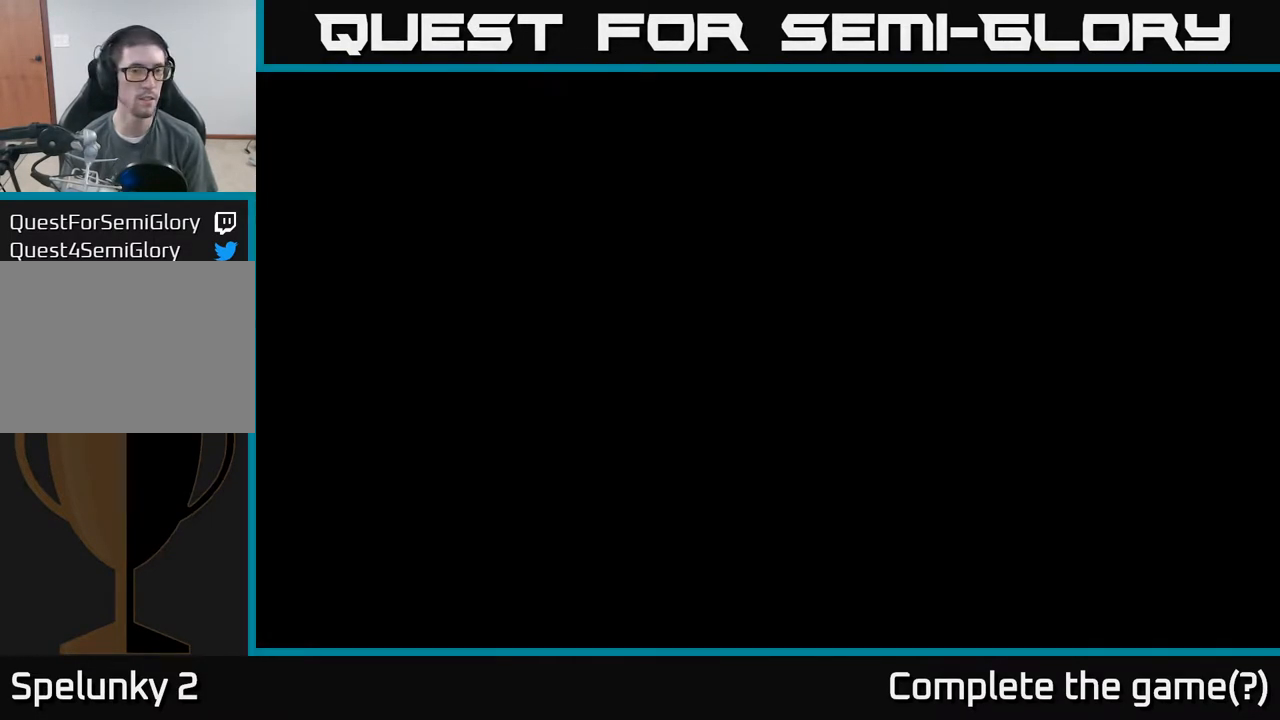
{"dt_ms": 500, "buttons": [], "left_stick": "center", "events": []}
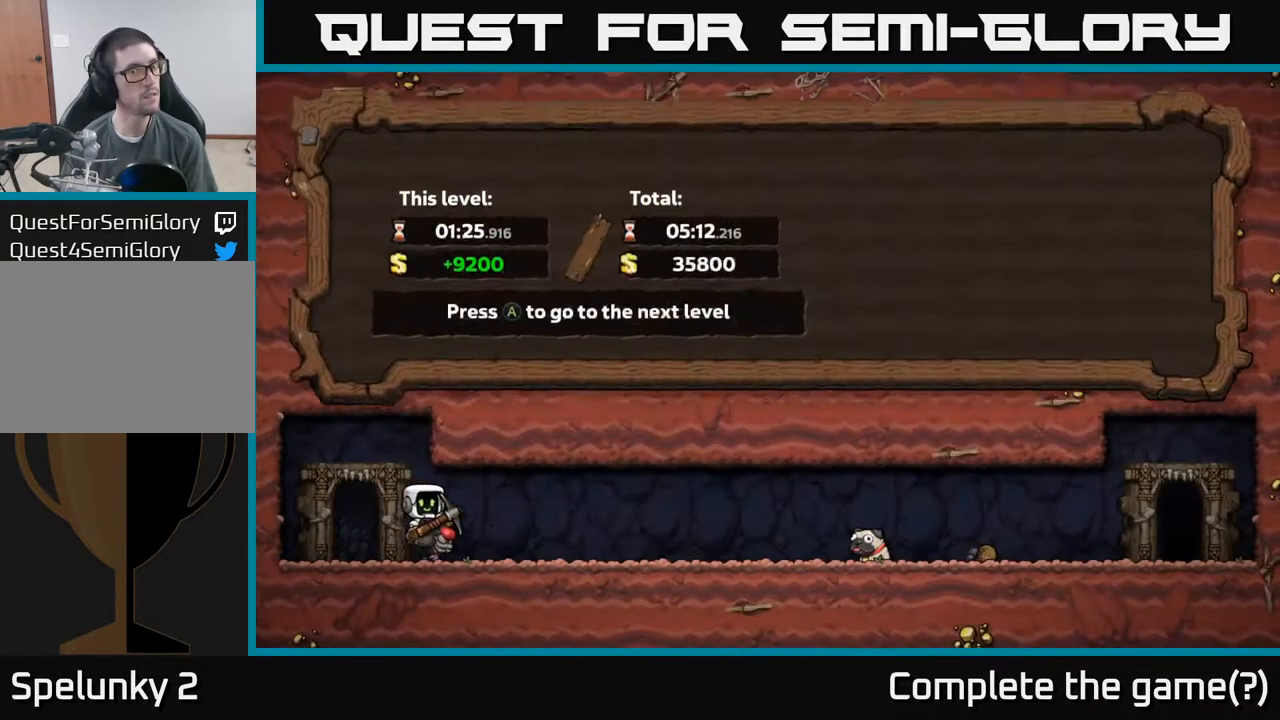
{"dt_ms": 500, "buttons": [], "left_stick": "center", "events": []}
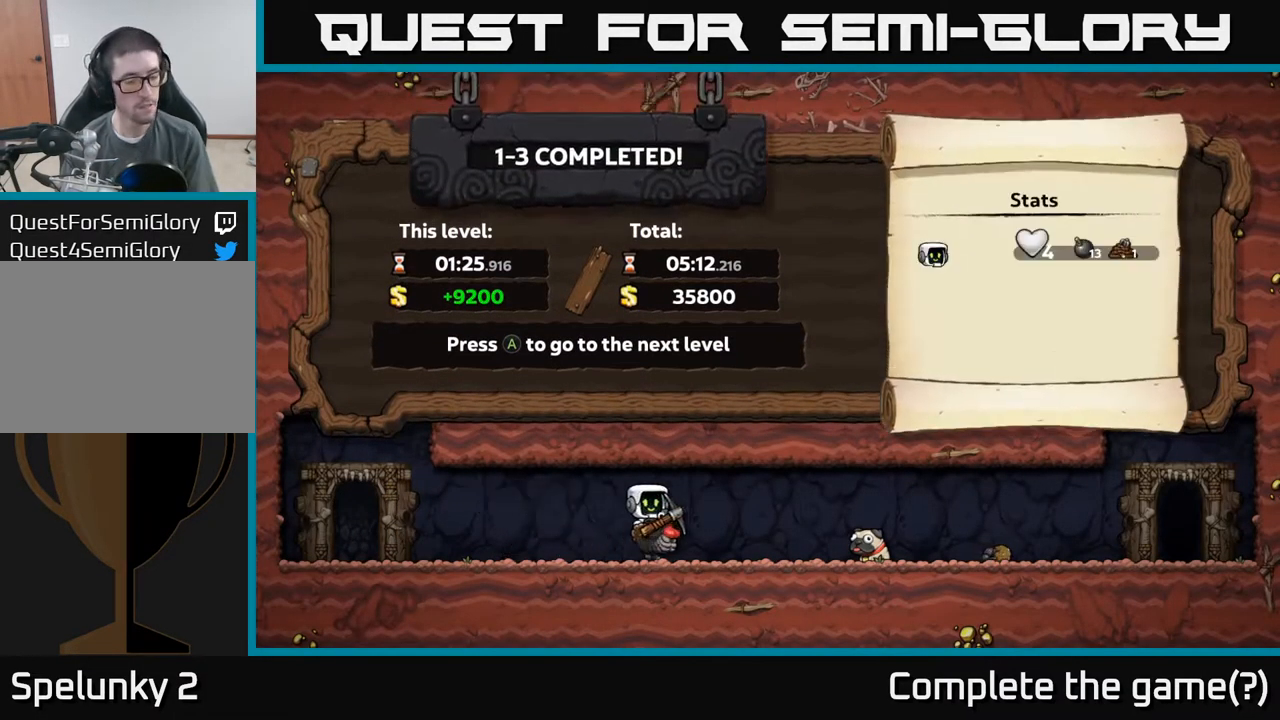
{"dt_ms": 500, "buttons": [], "left_stick": "center", "events": []}
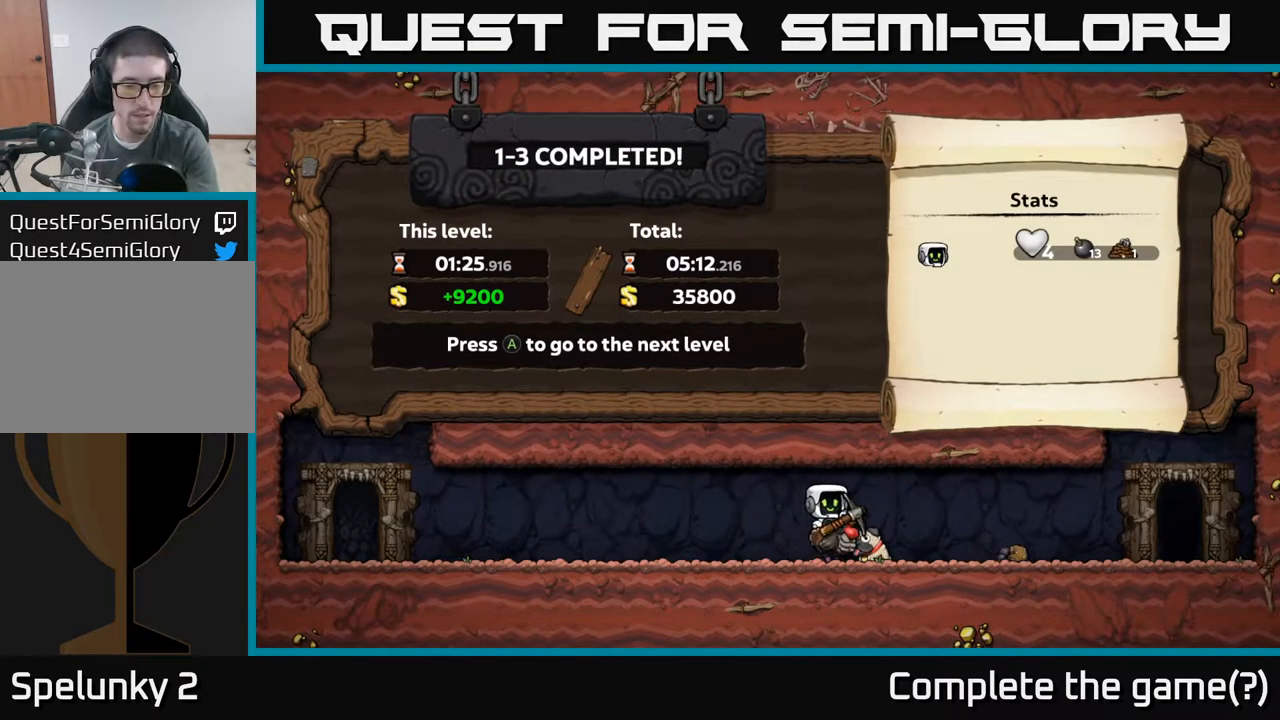
{"dt_ms": 500, "buttons": [], "left_stick": "center", "events": []}
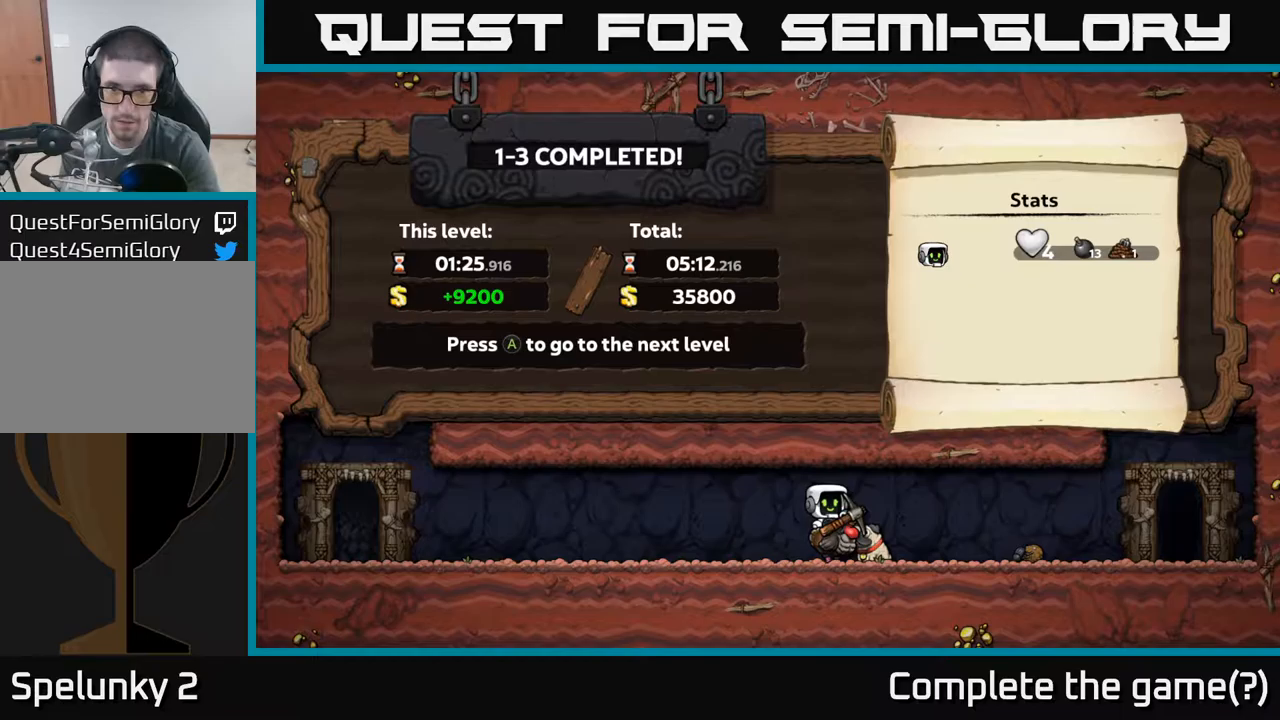
{"dt_ms": 500, "buttons": [], "left_stick": "center", "events": []}
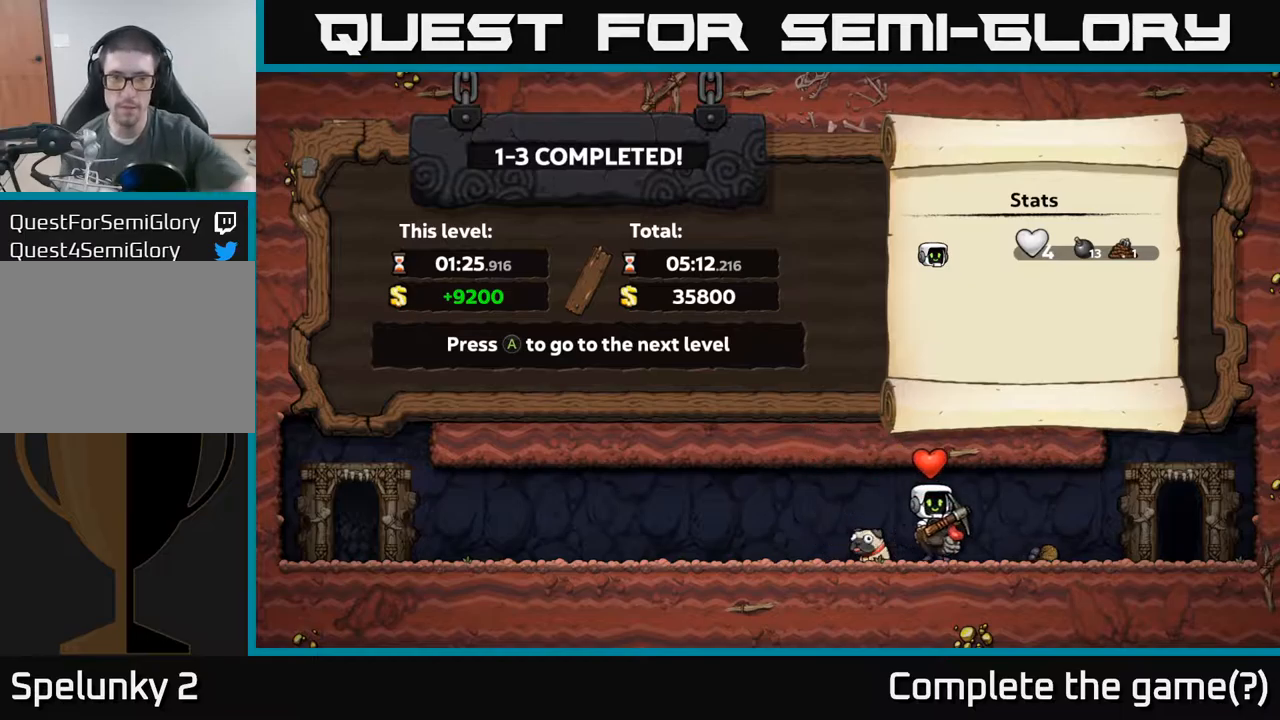
{"dt_ms": 500, "buttons": [], "left_stick": "center", "events": []}
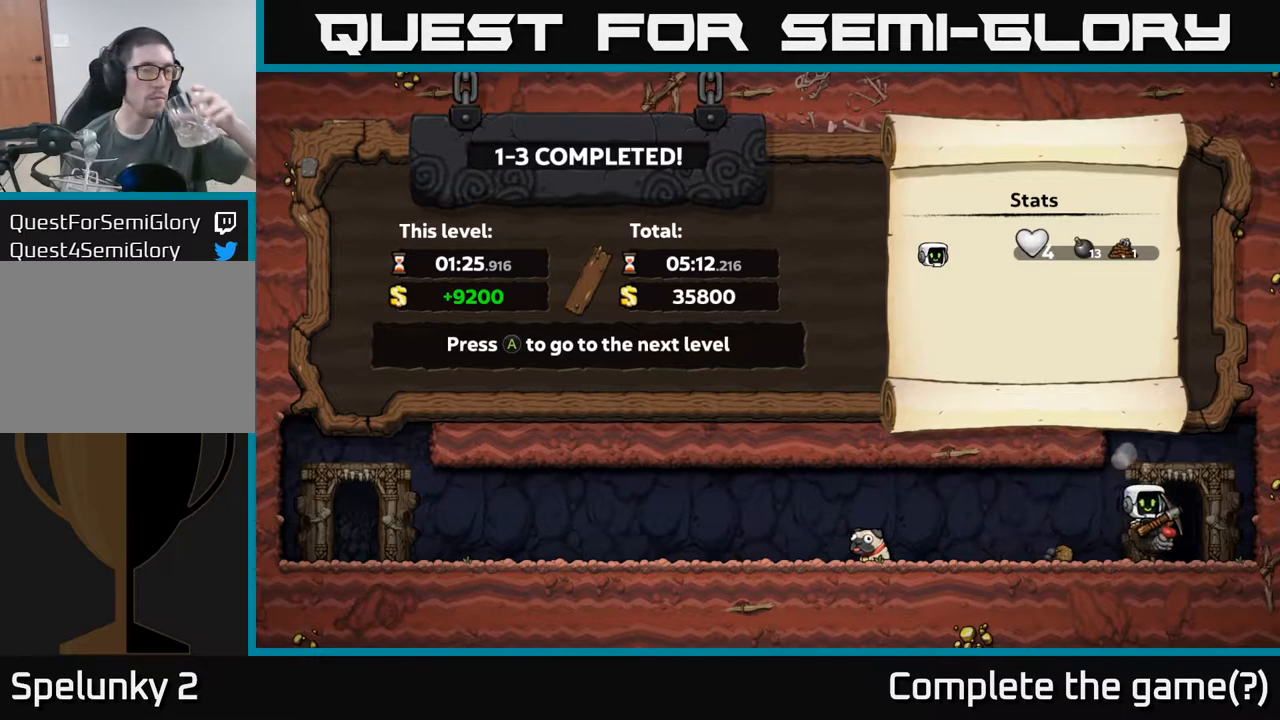
{"dt_ms": 500, "buttons": [], "left_stick": "center", "events": []}
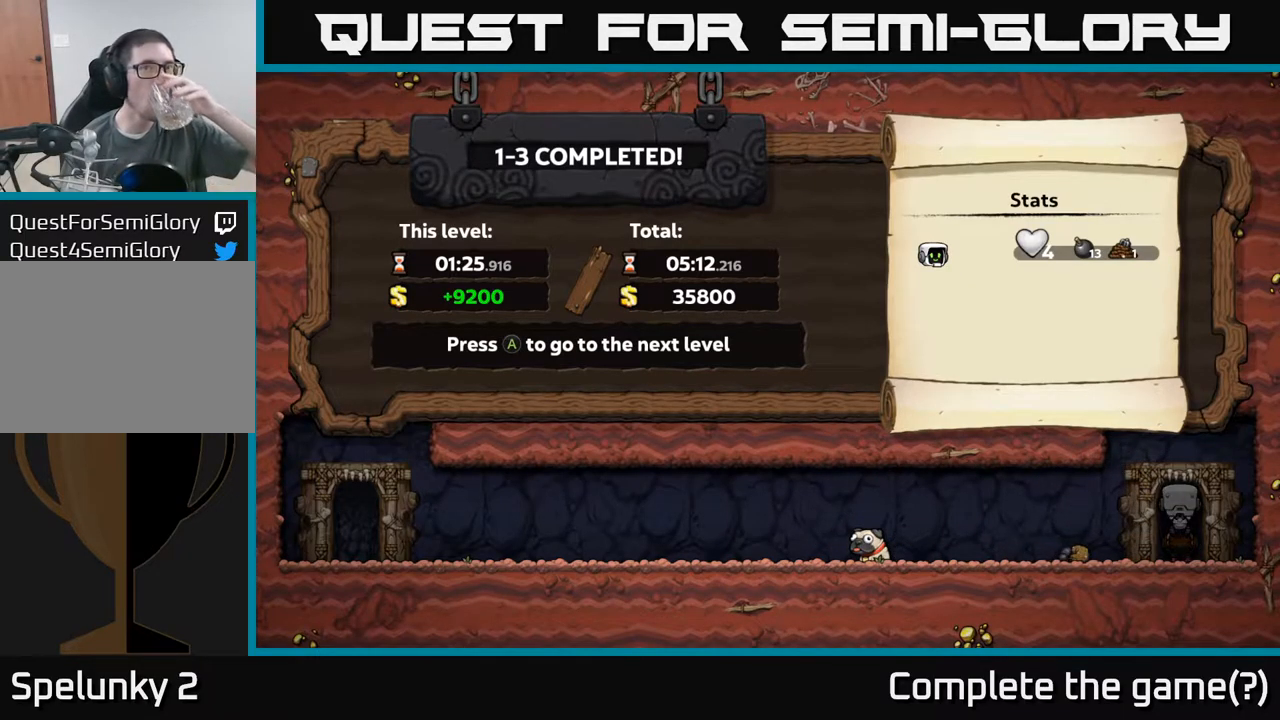
{"dt_ms": 500, "buttons": [], "left_stick": "center", "events": [[150, "A", "down"], [300, "A", "up"]]}
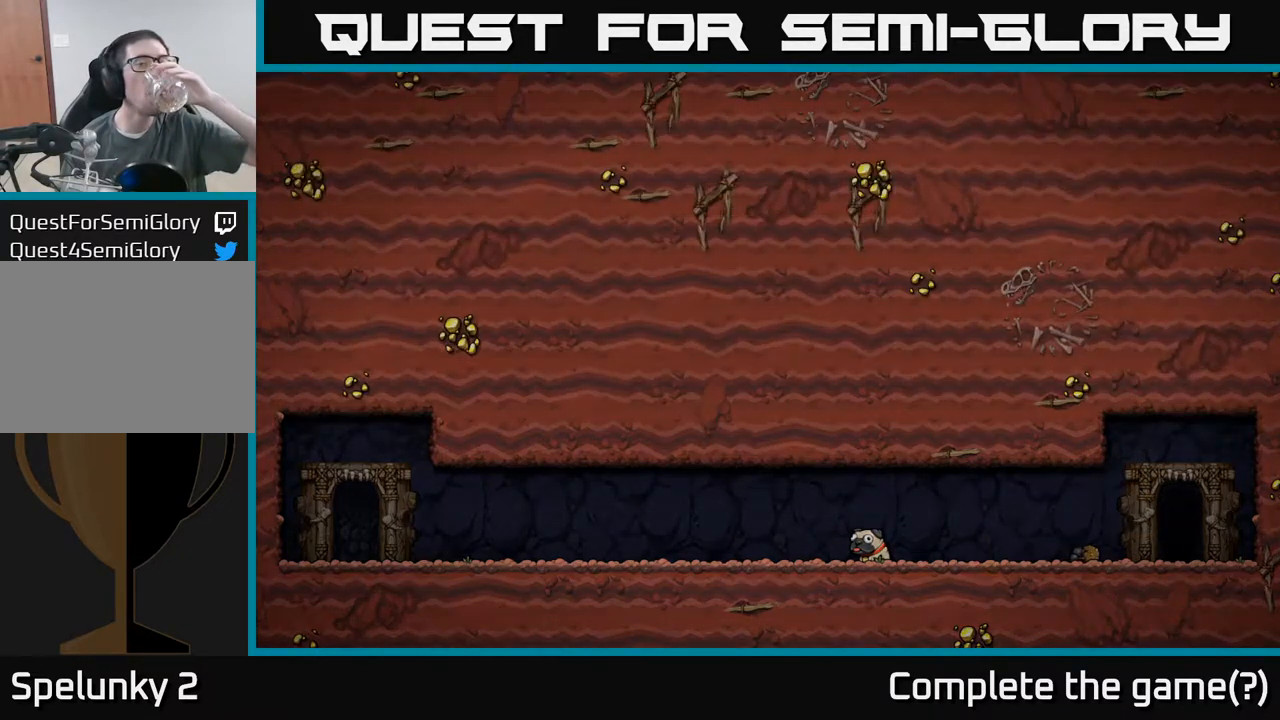
{"dt_ms": 500, "buttons": [], "left_stick": "center", "events": []}
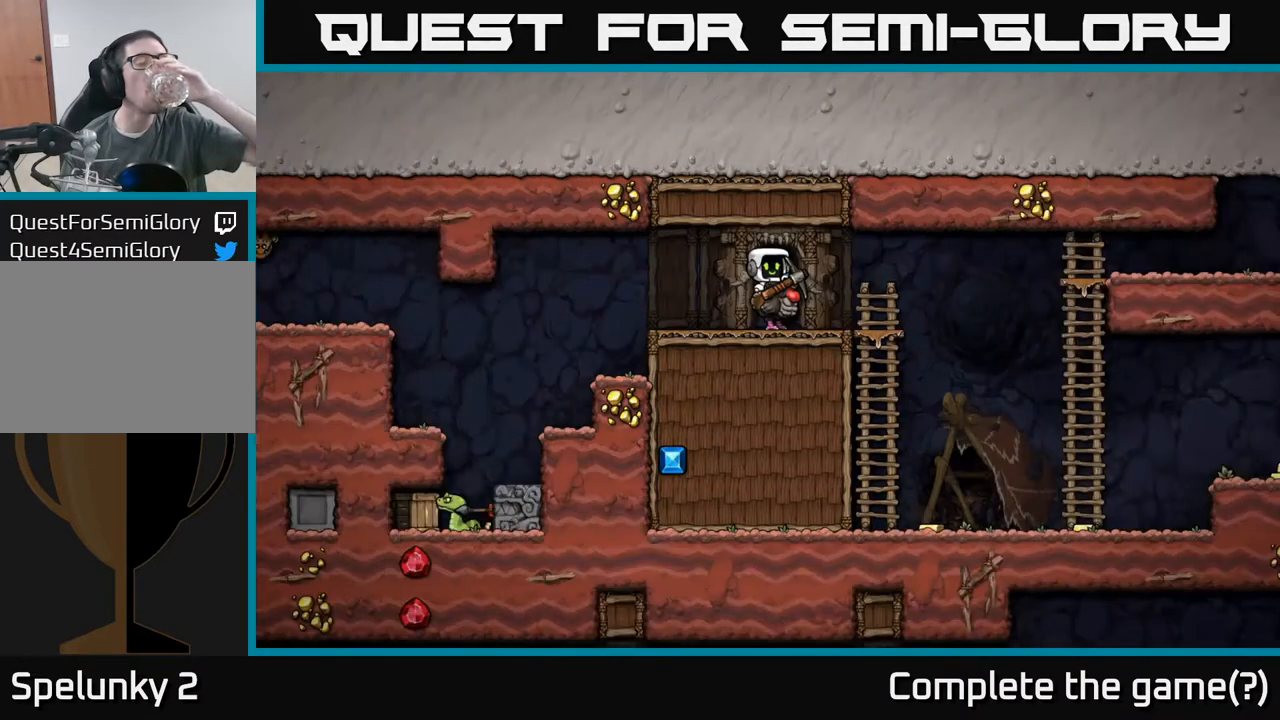
{"dt_ms": 500, "buttons": [], "left_stick": "center", "events": []}
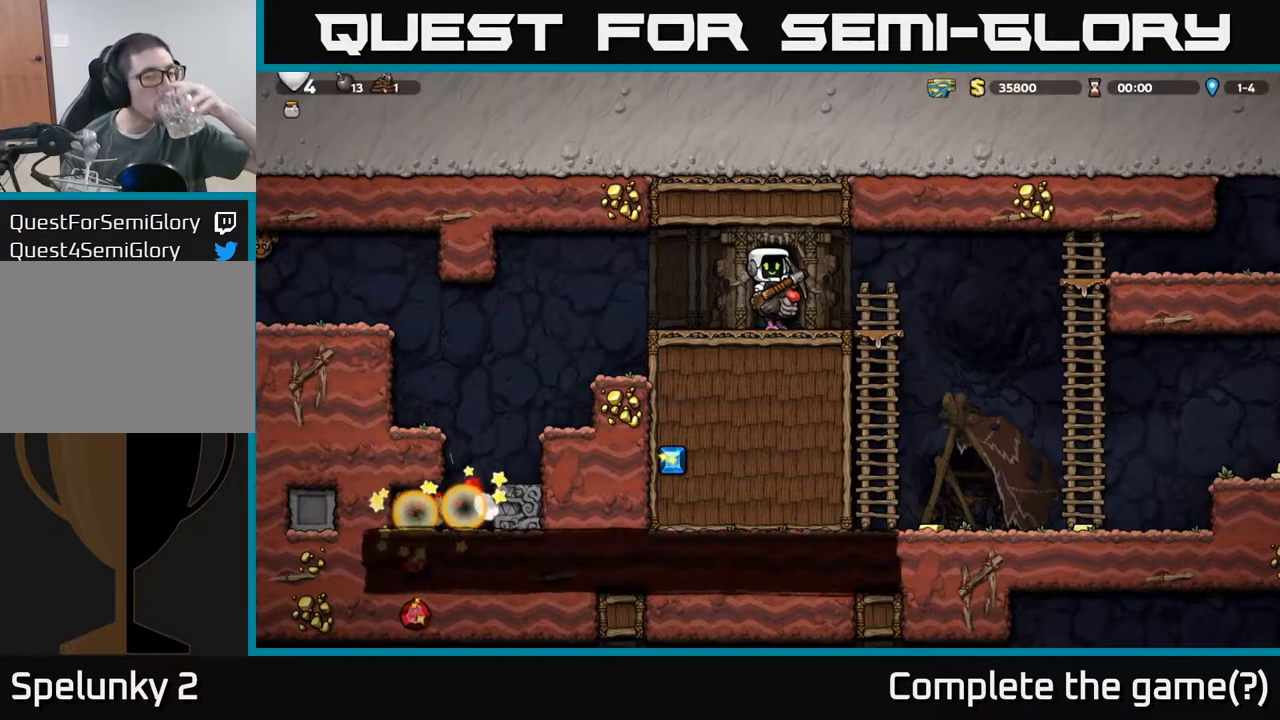
{"dt_ms": 500, "buttons": [], "left_stick": "center", "events": []}
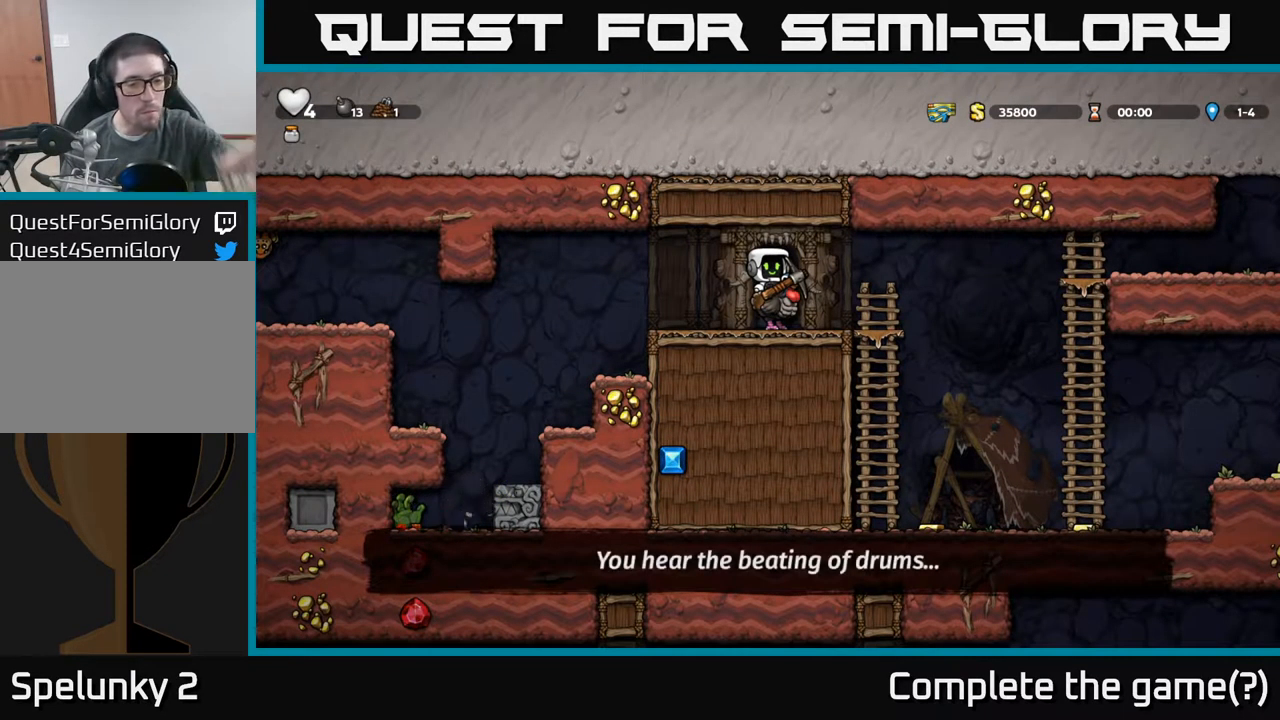
{"dt_ms": 500, "buttons": [], "left_stick": "center", "events": []}